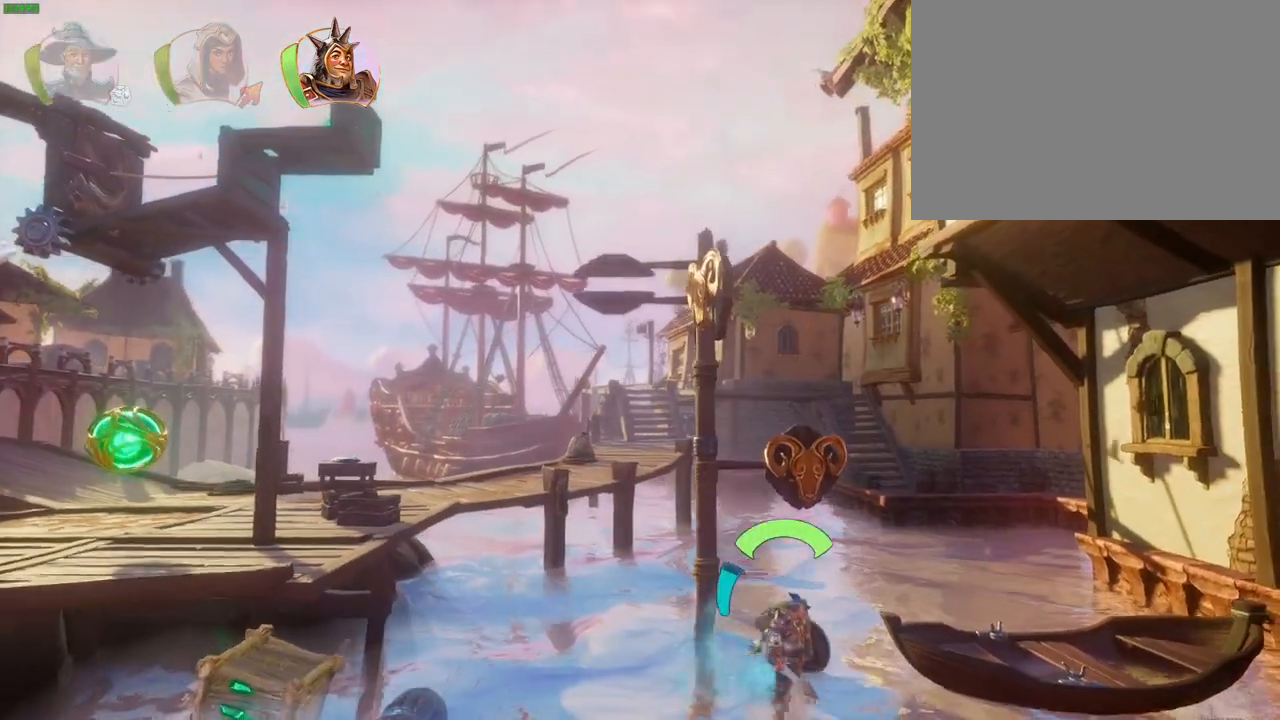
Gameplay with a controller (PlayStation layout); each line is a JSON object with the inputs held at the frame after it (dt_ms = milliseconds from this image to that frame). "events" lists button and stick changes between this image and that frame as [ms after this image, input, new state], when the widget could be followed in between. Not read: DPAD_RIGHT HOME TOUCHPAD.
{"dt_ms": 500, "buttons": [], "left_stick": "right", "right_stick": "center"}
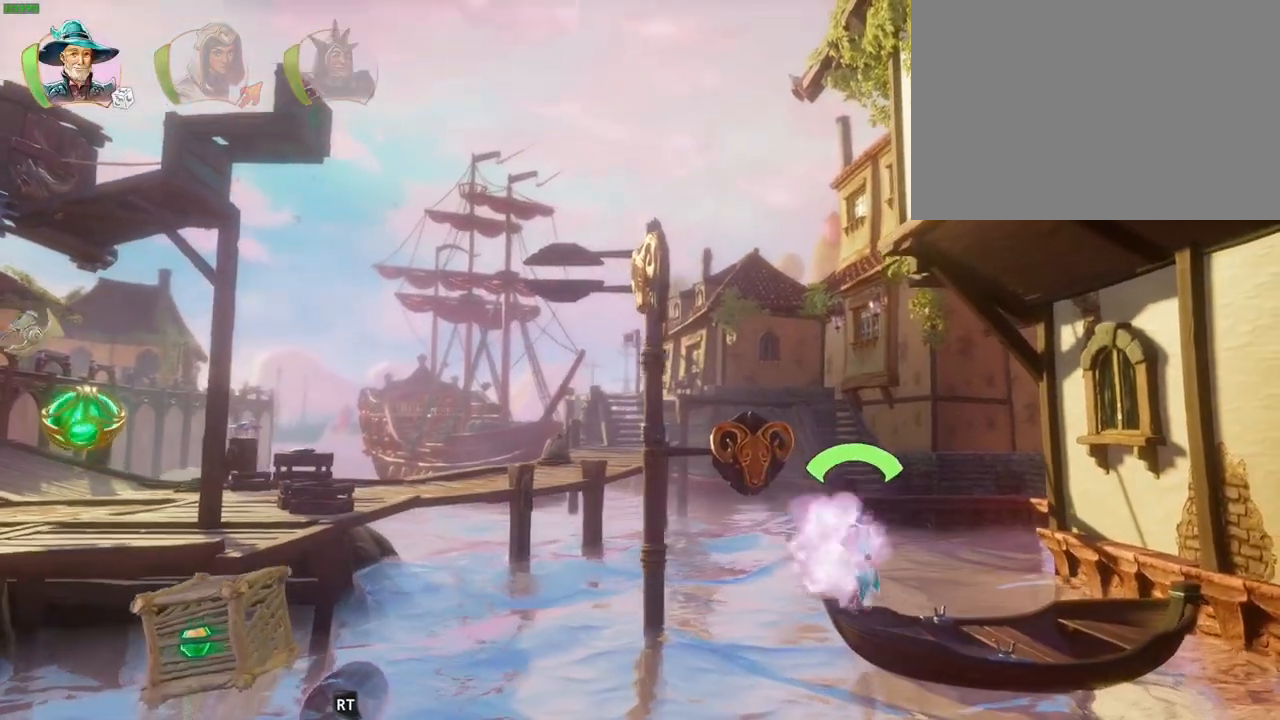
{"dt_ms": 500, "buttons": [], "left_stick": "center", "right_stick": "center"}
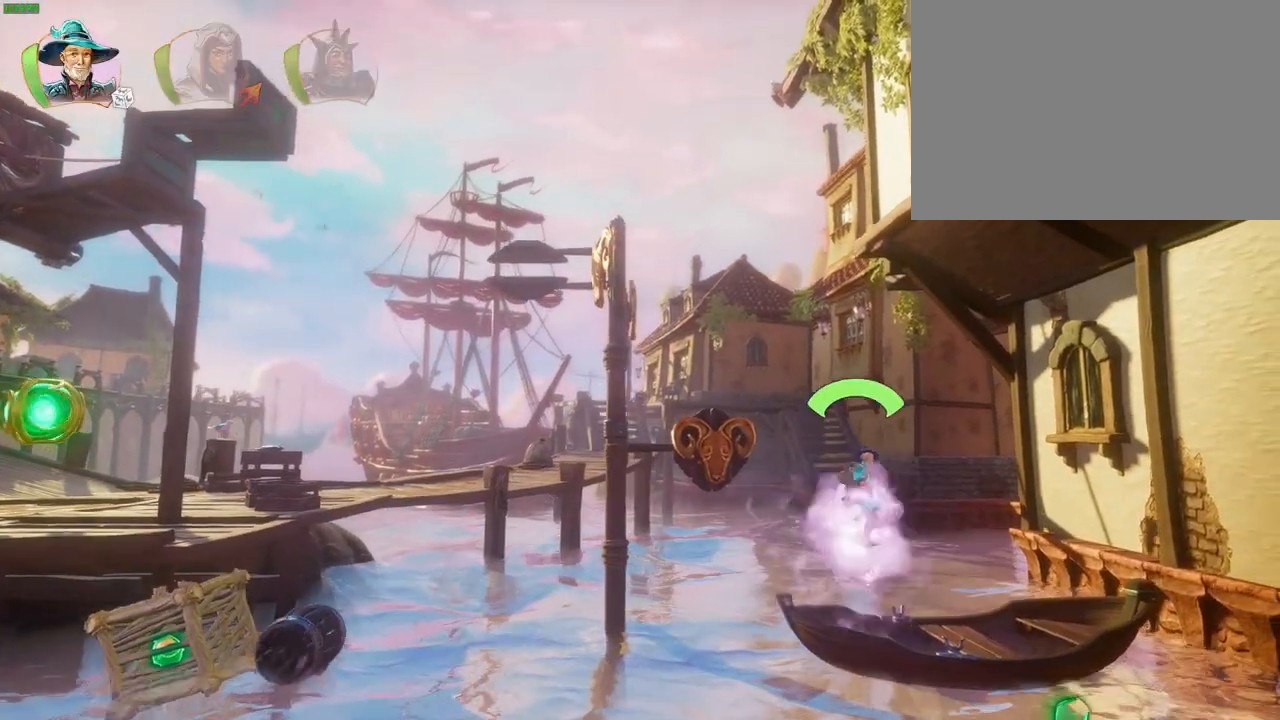
{"dt_ms": 500, "buttons": ["CROSS"], "left_stick": "right", "right_stick": "center", "events": [[183, "left_stick", "left"], [333, "CROSS", "down"], [367, "left_stick", "center"], [433, "left_stick", "right"]]}
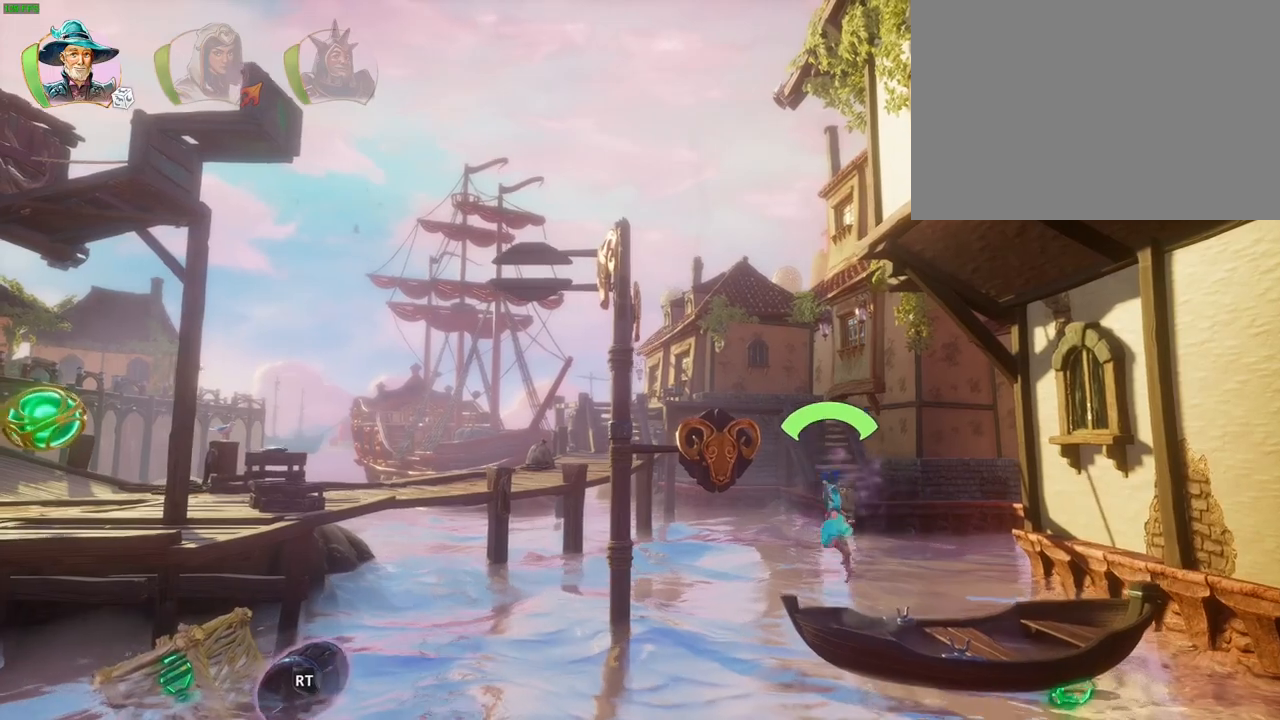
{"dt_ms": 500, "buttons": ["CROSS"], "left_stick": "center", "right_stick": "center", "events": [[17, "CROSS", "up"], [67, "TRIANGLE", "down"], [167, "TRIANGLE", "up"], [250, "CROSS", "down"], [333, "CROSS", "up"], [367, "left_stick", "center"], [433, "CROSS", "down"]]}
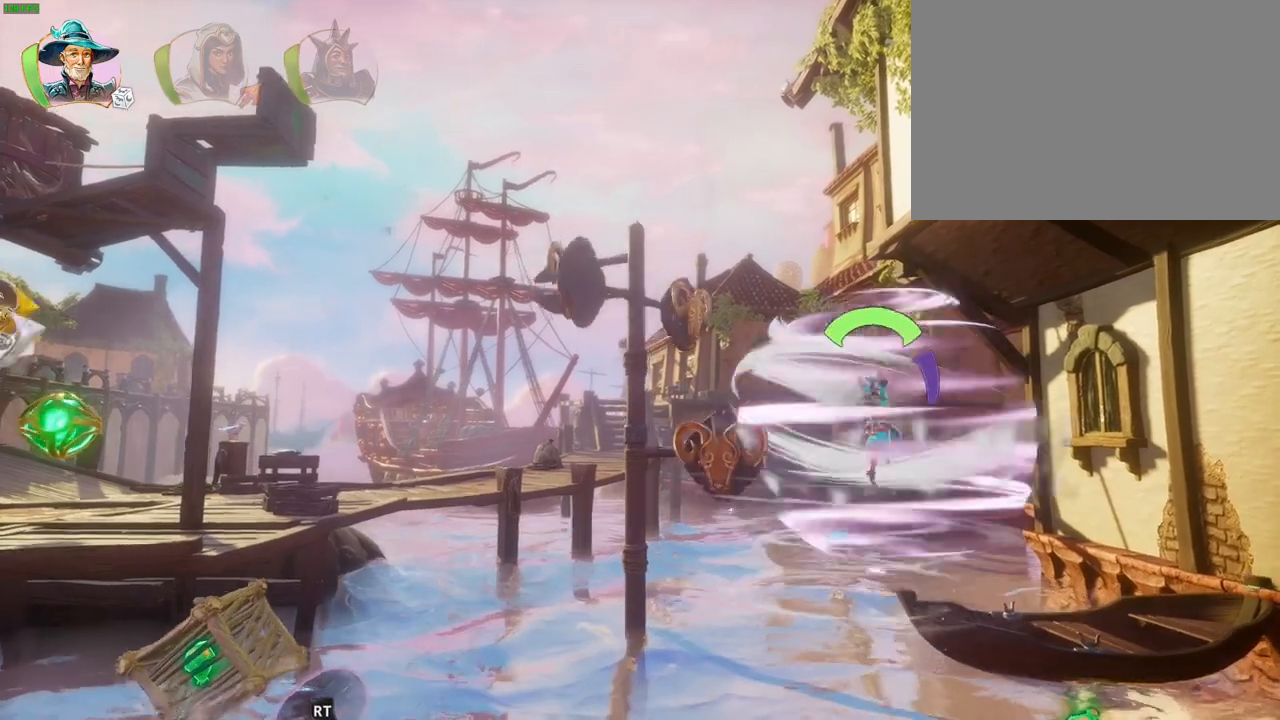
{"dt_ms": 500, "buttons": ["CROSS"], "left_stick": "right", "right_stick": "center", "events": [[17, "CROSS", "up"], [50, "left_stick", "up-right"], [83, "CROSS", "down"], [133, "left_stick", "center"], [167, "CROSS", "up"], [183, "left_stick", "right"], [233, "CROSS", "down"], [317, "CROSS", "up"], [350, "CROSS", "down"]]}
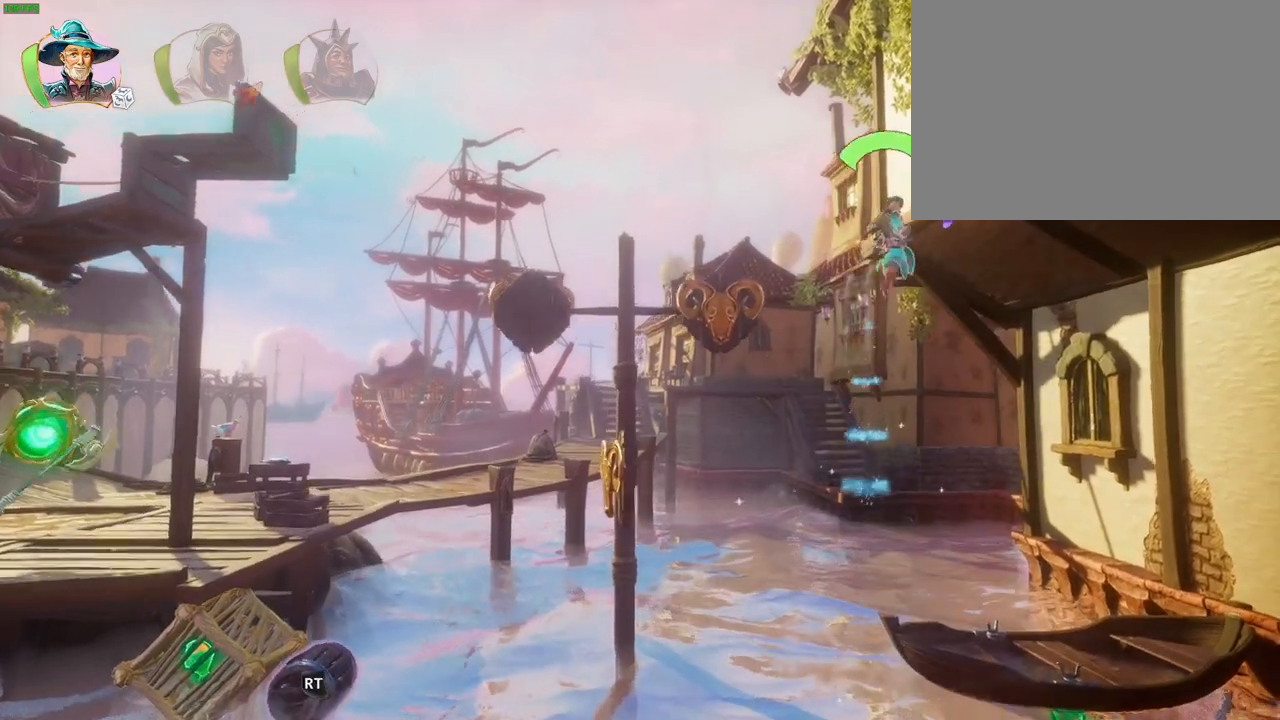
{"dt_ms": 500, "buttons": [], "left_stick": "right", "right_stick": "center"}
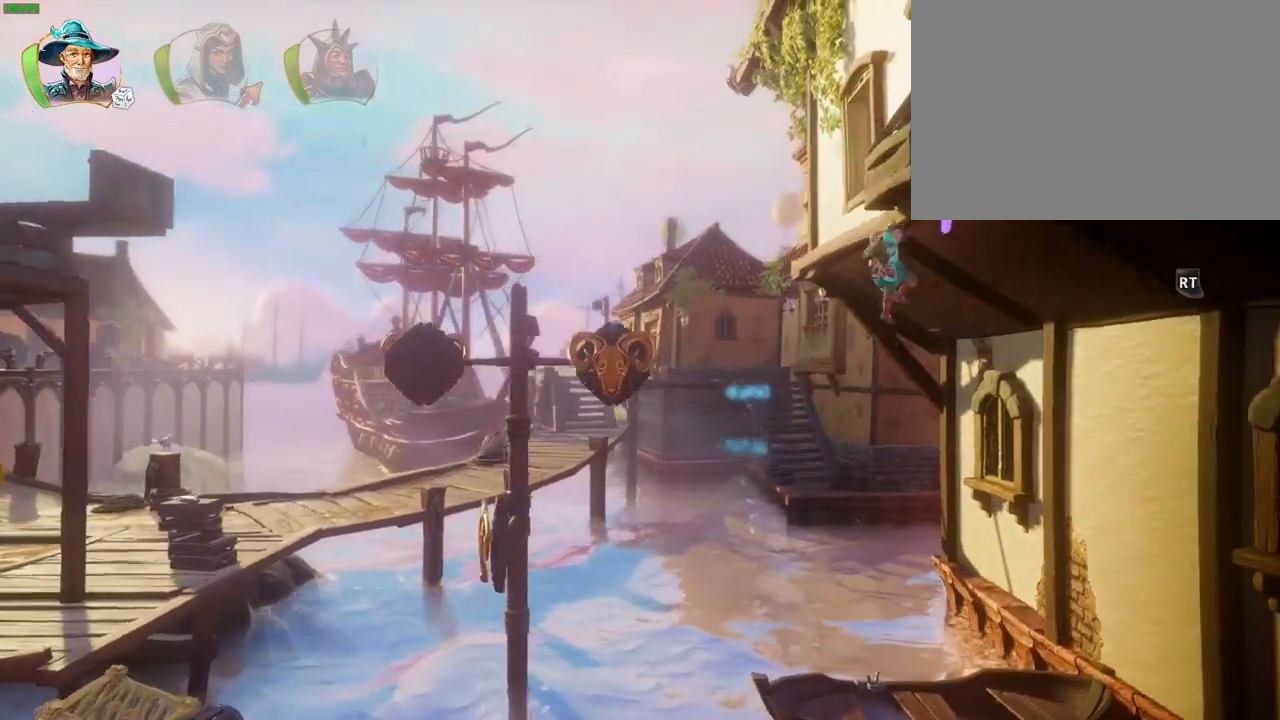
{"dt_ms": 500, "buttons": ["CROSS"], "left_stick": "left", "right_stick": "center", "events": [[67, "left_stick", "center"], [133, "left_stick", "left"], [483, "CROSS", "down"]]}
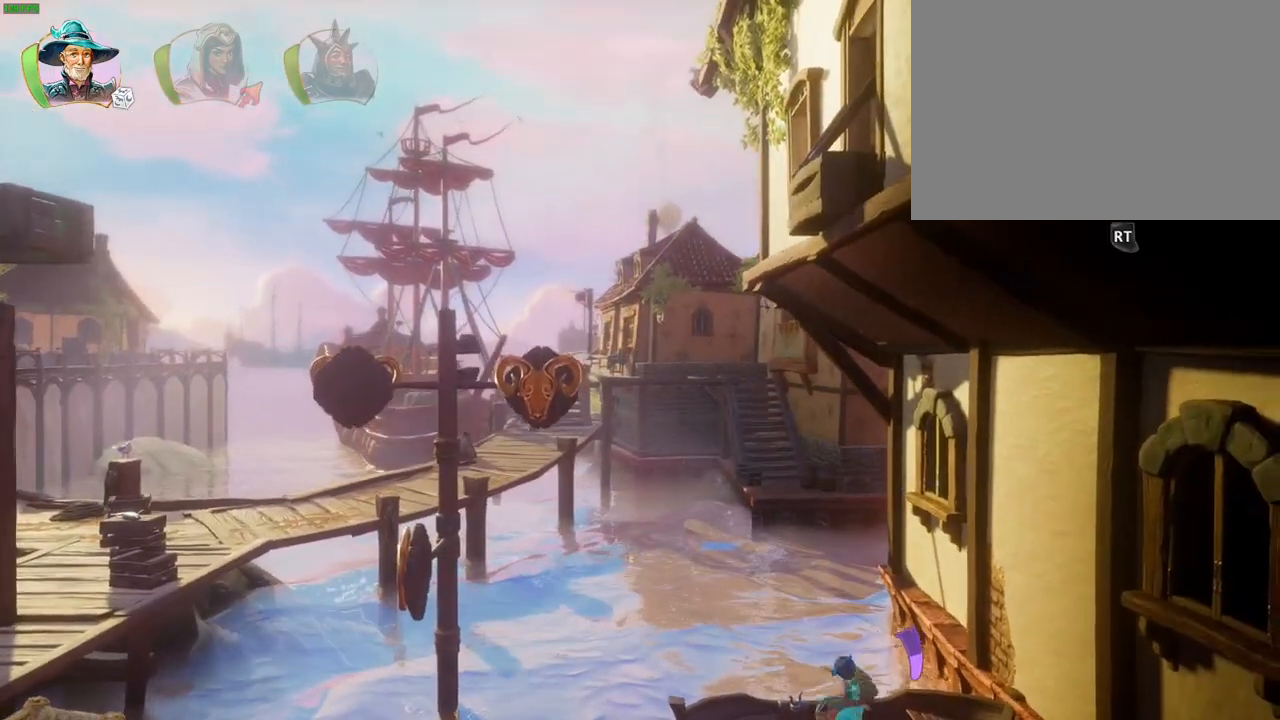
{"dt_ms": 500, "buttons": [], "left_stick": "left", "right_stick": "center", "events": [[200, "left_stick", "center"], [250, "CROSS", "up"], [333, "left_stick", "left"]]}
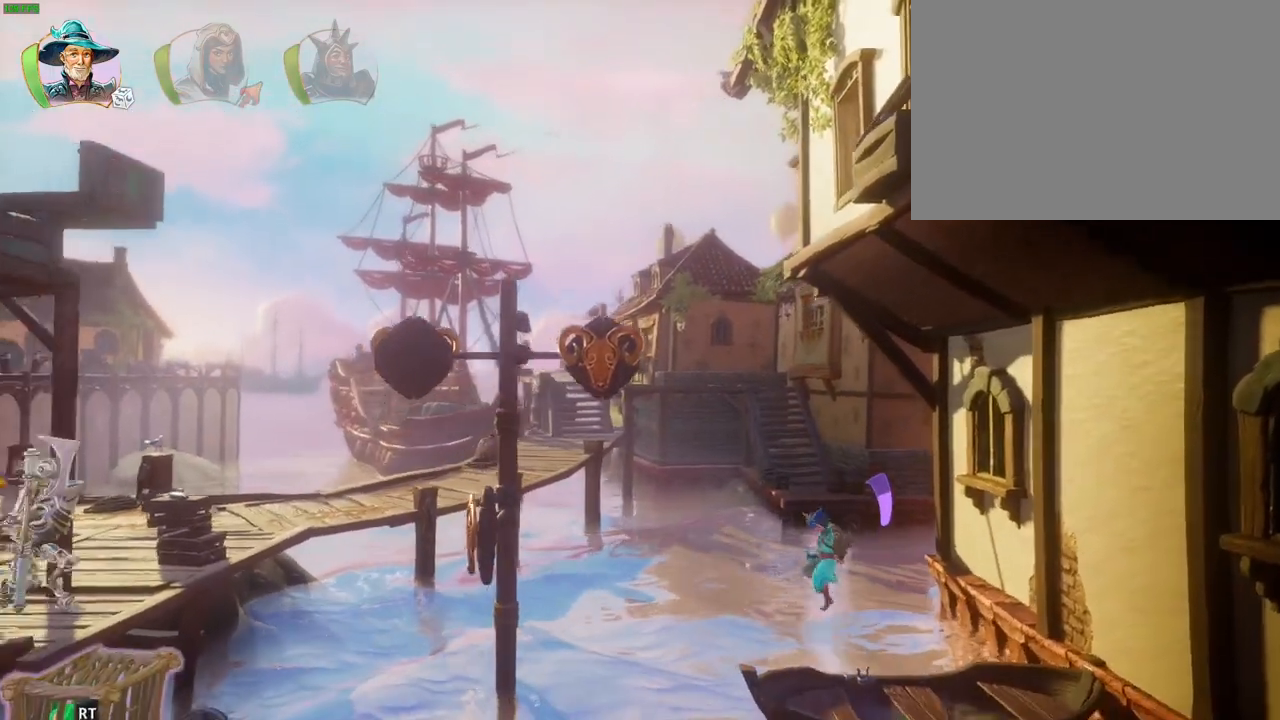
{"dt_ms": 500, "buttons": [], "left_stick": "center", "right_stick": "center", "events": [[33, "left_stick", "center"]]}
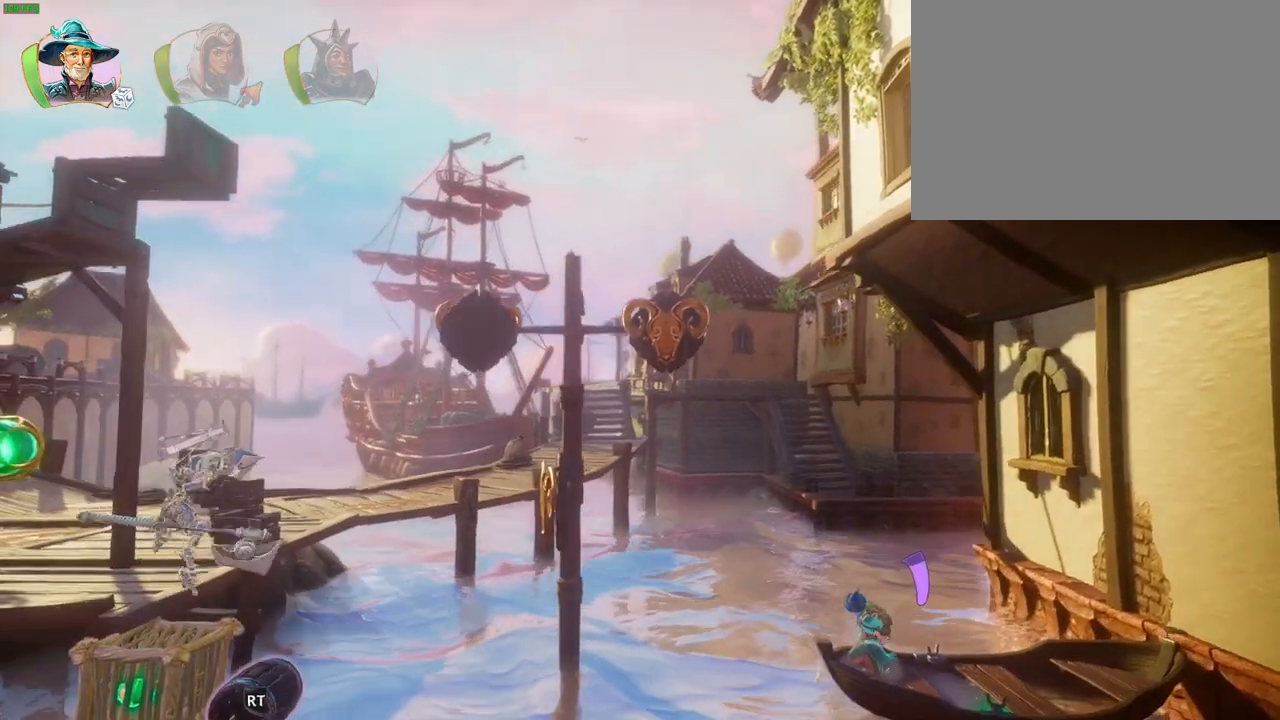
{"dt_ms": 500, "buttons": ["CROSS"], "left_stick": "center", "right_stick": "center", "events": [[417, "CROSS", "down"]]}
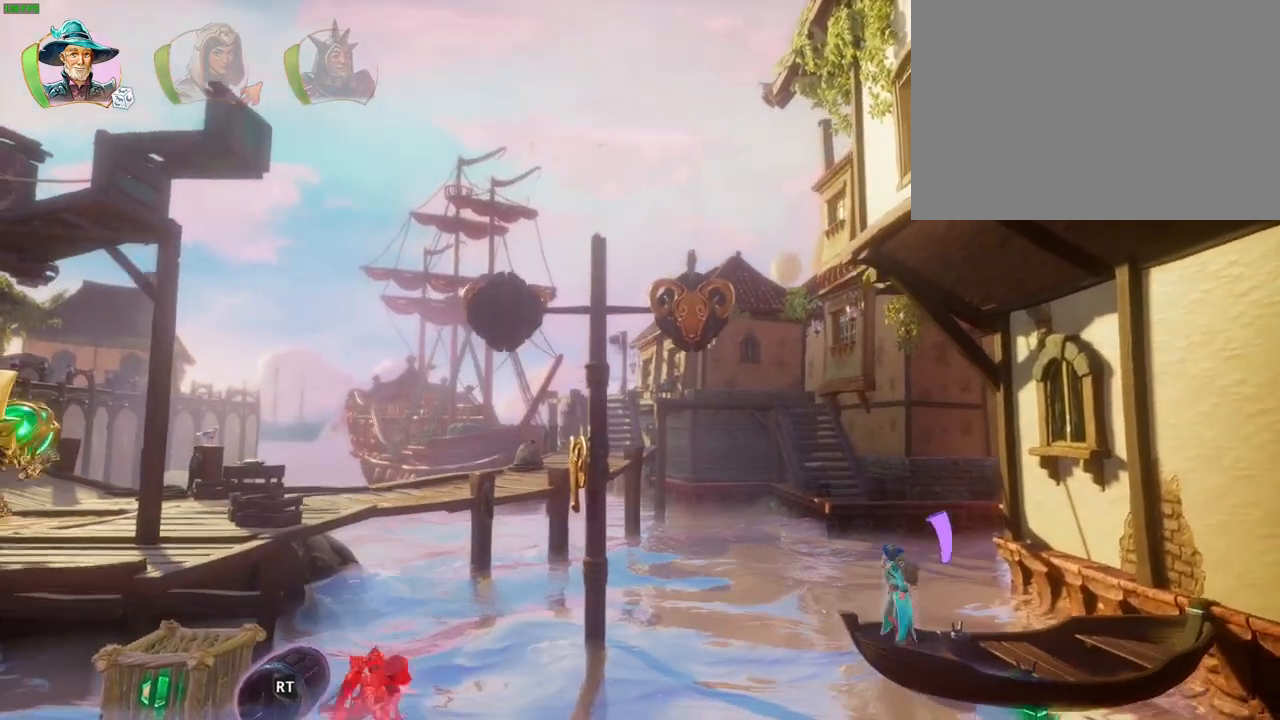
{"dt_ms": 500, "buttons": ["CROSS"], "left_stick": "center", "right_stick": "center", "events": [[233, "CROSS", "up"], [283, "TRIANGLE", "down"], [400, "TRIANGLE", "up"], [467, "CROSS", "down"]]}
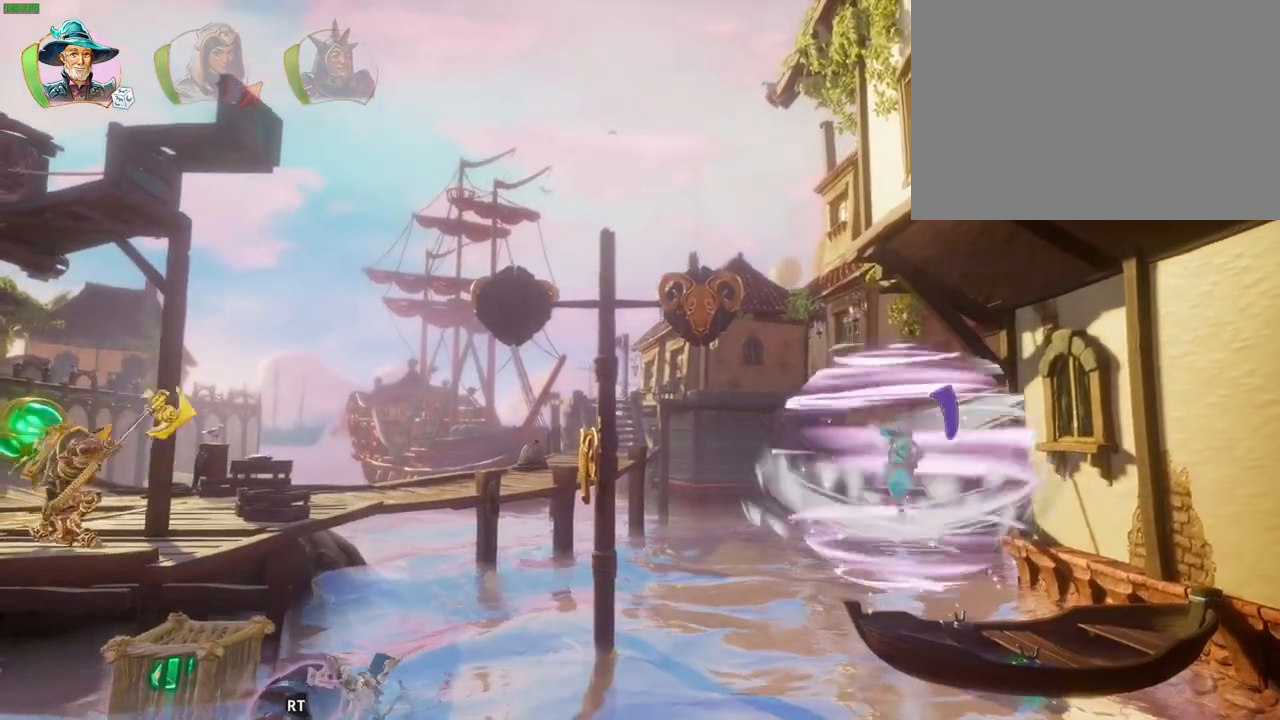
{"dt_ms": 500, "buttons": ["CROSS"], "left_stick": "right", "right_stick": "center", "events": [[67, "CROSS", "up"], [117, "CROSS", "down"], [233, "CROSS", "up"], [283, "CROSS", "down"], [367, "CROSS", "up"], [417, "CROSS", "down"], [483, "left_stick", "right"]]}
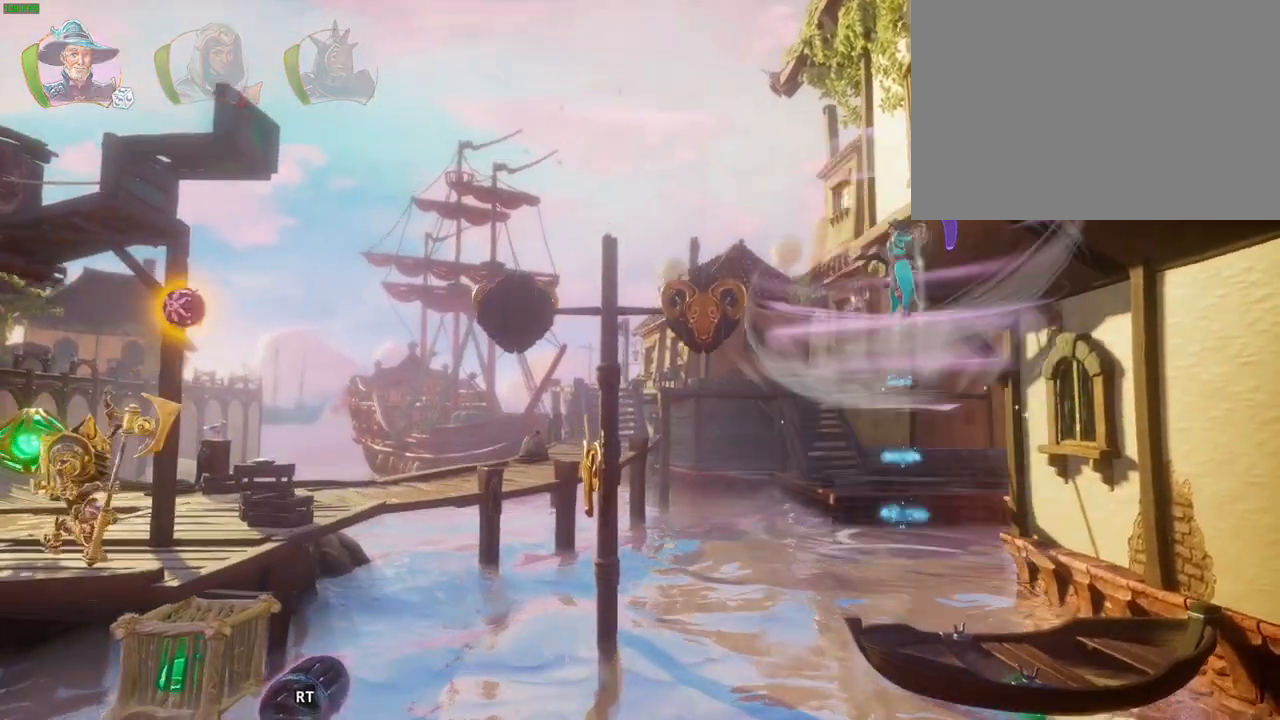
{"dt_ms": 500, "buttons": ["CROSS"], "left_stick": "right", "right_stick": "center", "events": []}
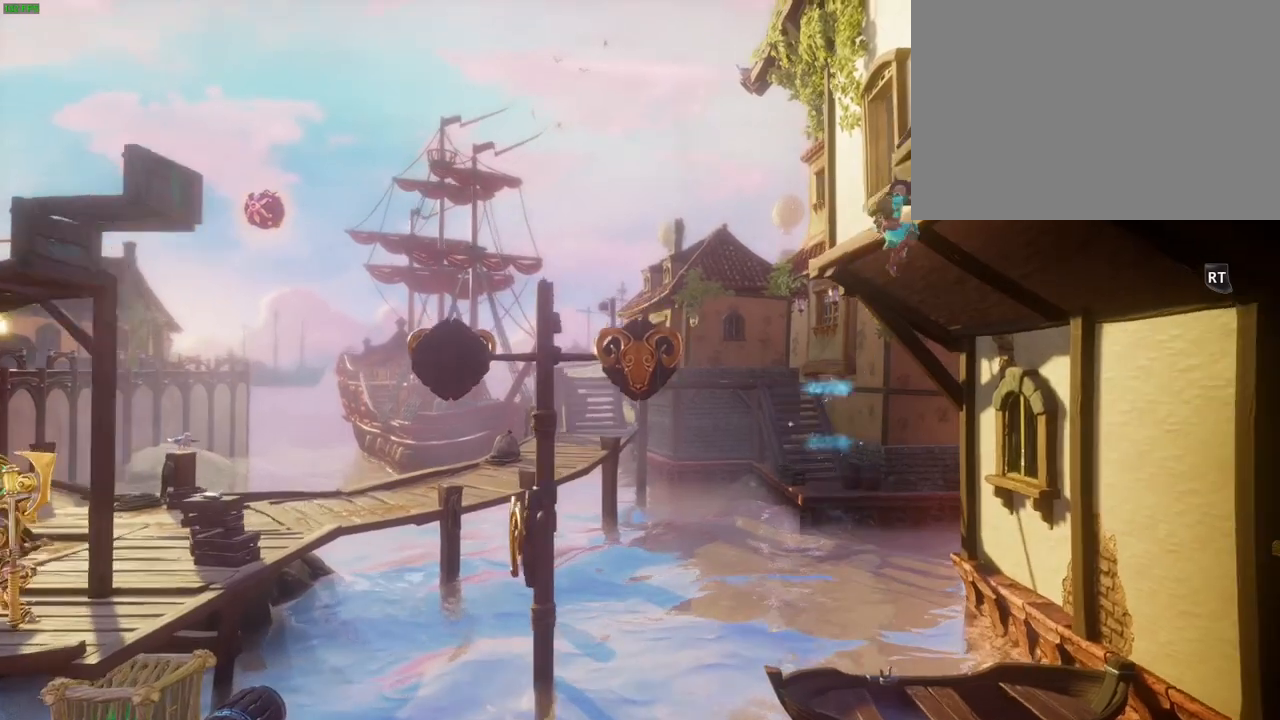
{"dt_ms": 500, "buttons": [], "left_stick": "left", "right_stick": "center", "events": [[67, "left_stick", "center"], [83, "CROSS", "up"], [117, "left_stick", "left"]]}
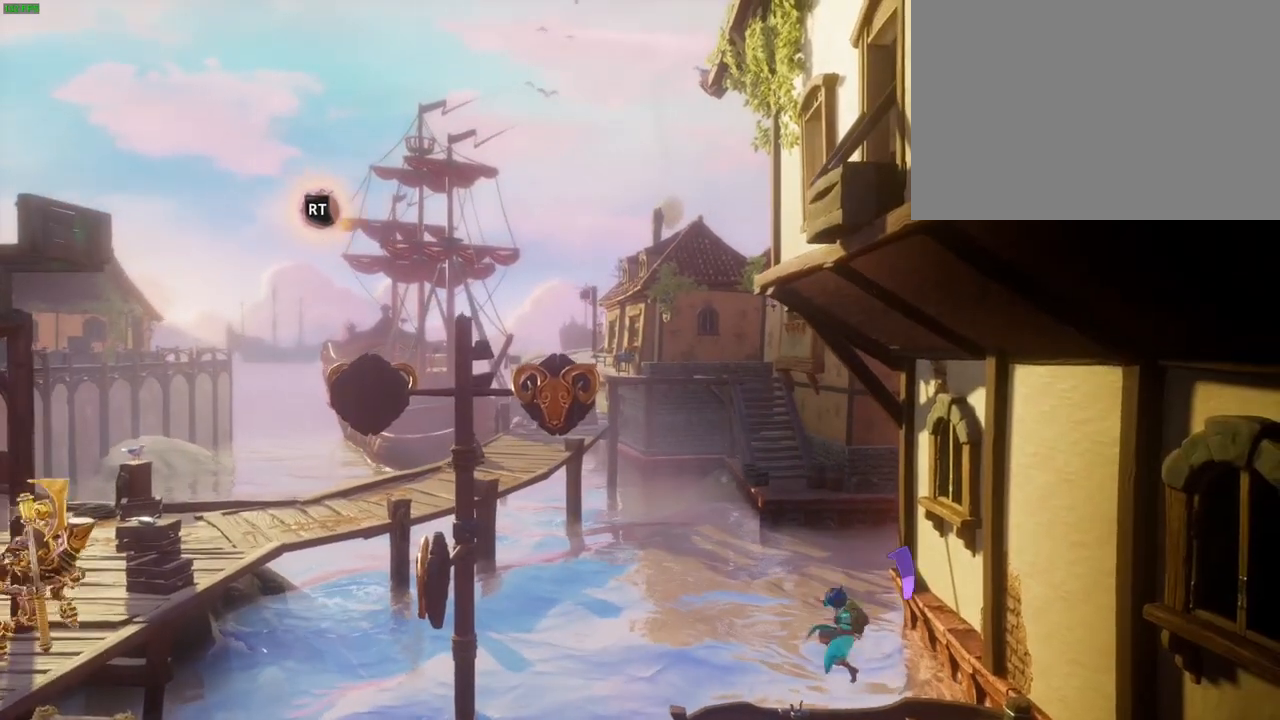
{"dt_ms": 500, "buttons": [], "left_stick": "left", "right_stick": "center", "events": [[50, "CROSS", "down"], [133, "left_stick", "center"], [283, "CROSS", "up"], [417, "left_stick", "left"]]}
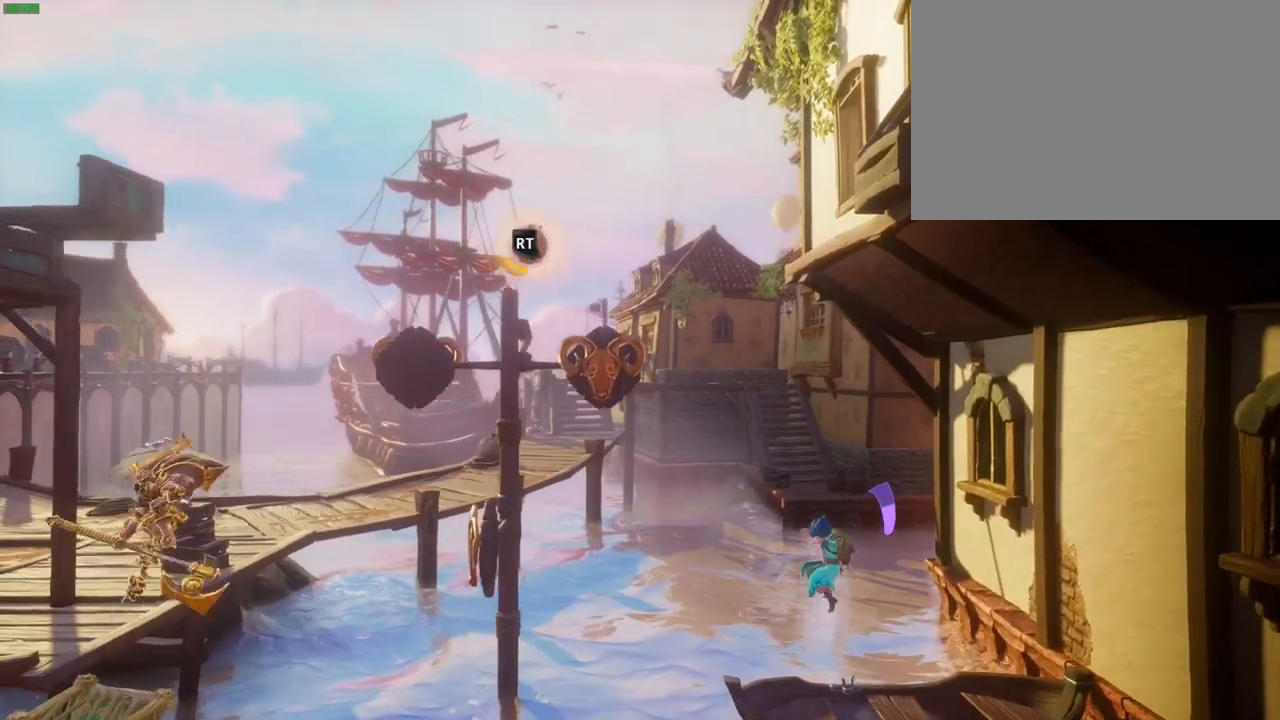
{"dt_ms": 500, "buttons": [], "left_stick": "left", "right_stick": "center", "events": [[150, "left_stick", "center"], [400, "left_stick", "left"]]}
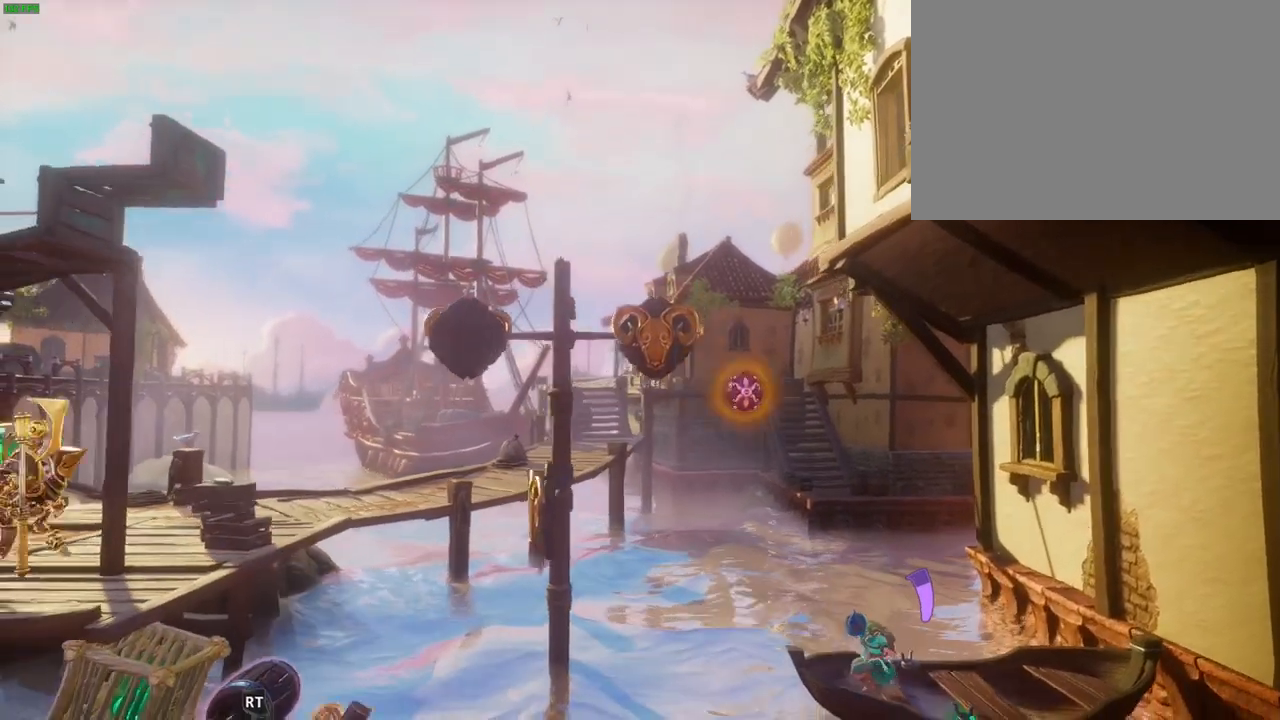
{"dt_ms": 1000, "buttons": [], "left_stick": "right", "right_stick": "center", "events": [[50, "left_stick", "center"], [117, "left_stick", "right"], [383, "left_stick", "center"], [467, "left_stick", "left"], [567, "CROSS", "down"], [850, "CROSS", "up"], [867, "left_stick", "right"], [917, "TRIANGLE", "down"], [1000, "TRIANGLE", "up"]]}
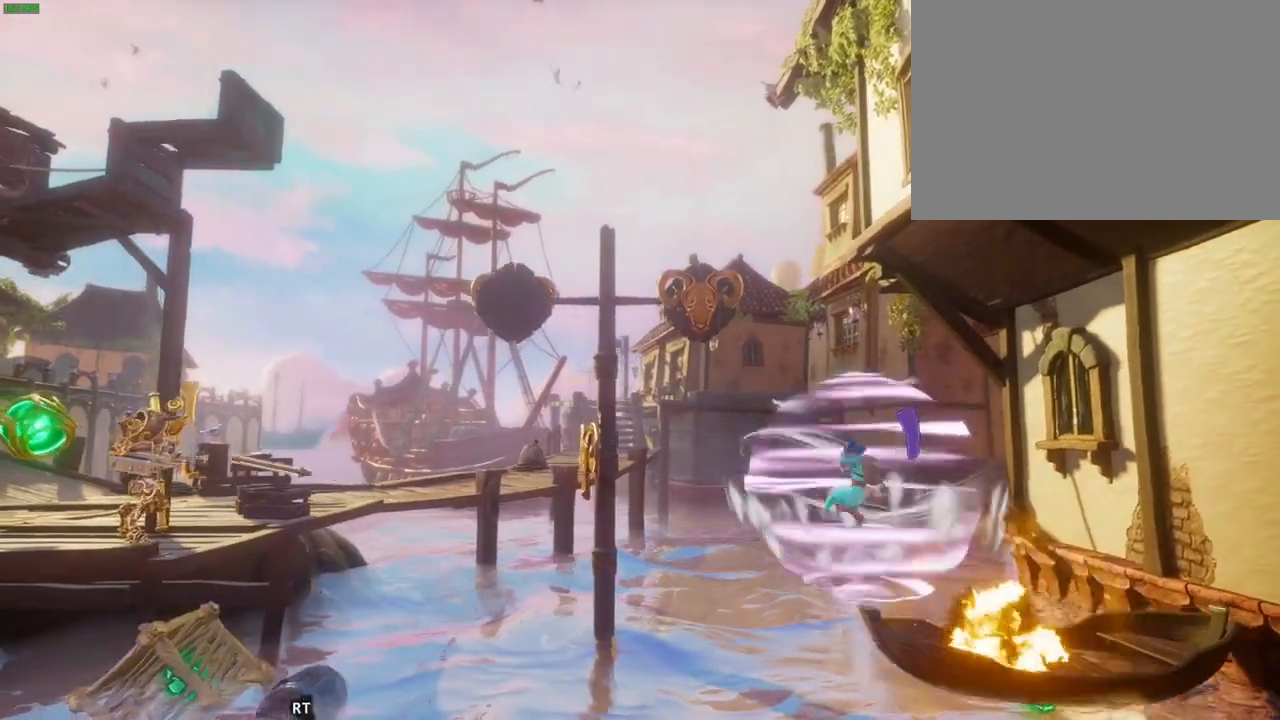
{"dt_ms": 500, "buttons": ["CROSS"], "left_stick": "center", "right_stick": "center", "events": [[83, "CROSS", "down"], [133, "left_stick", "center"], [183, "CROSS", "up"], [233, "CROSS", "down"], [233, "left_stick", "right"], [333, "CROSS", "up"], [350, "CROSS", "down"], [367, "left_stick", "center"], [450, "CROSS", "up"], [500, "CROSS", "down"]]}
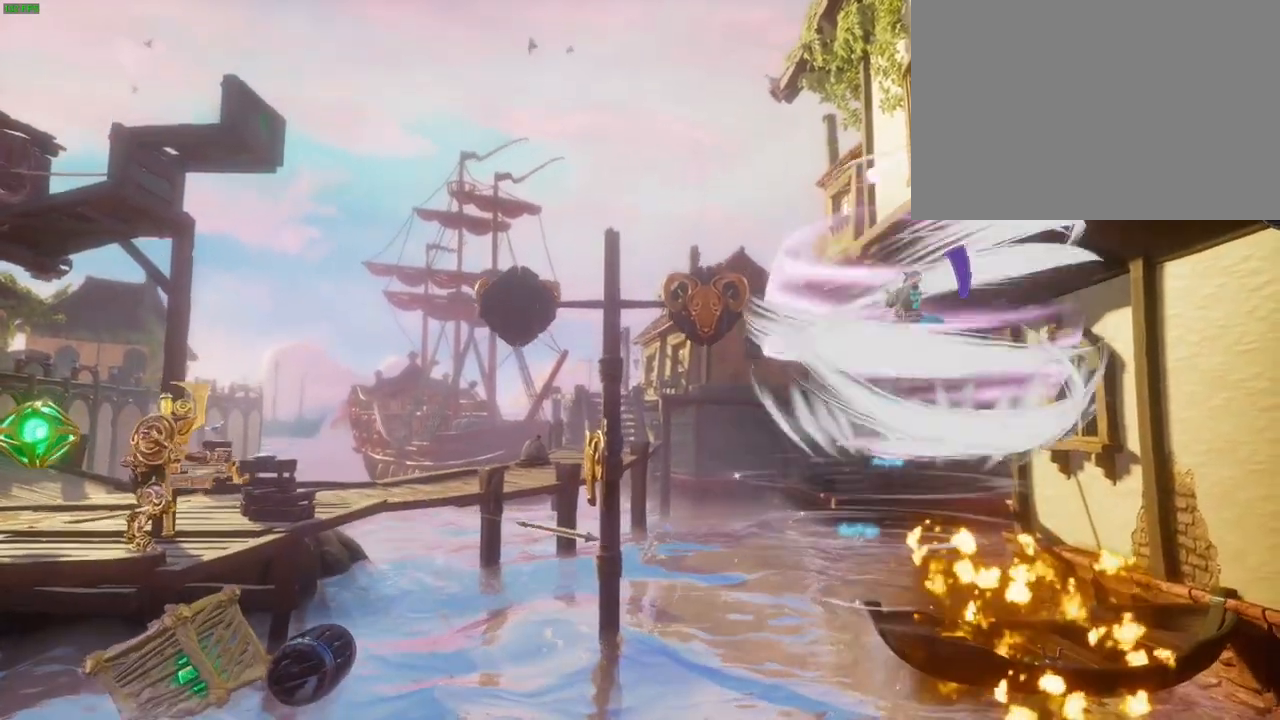
{"dt_ms": 500, "buttons": ["CROSS"], "left_stick": "right", "right_stick": "center", "events": [[17, "left_stick", "right"], [83, "CROSS", "up"], [100, "CROSS", "down"], [233, "CROSS", "up"], [267, "CROSS", "down"]]}
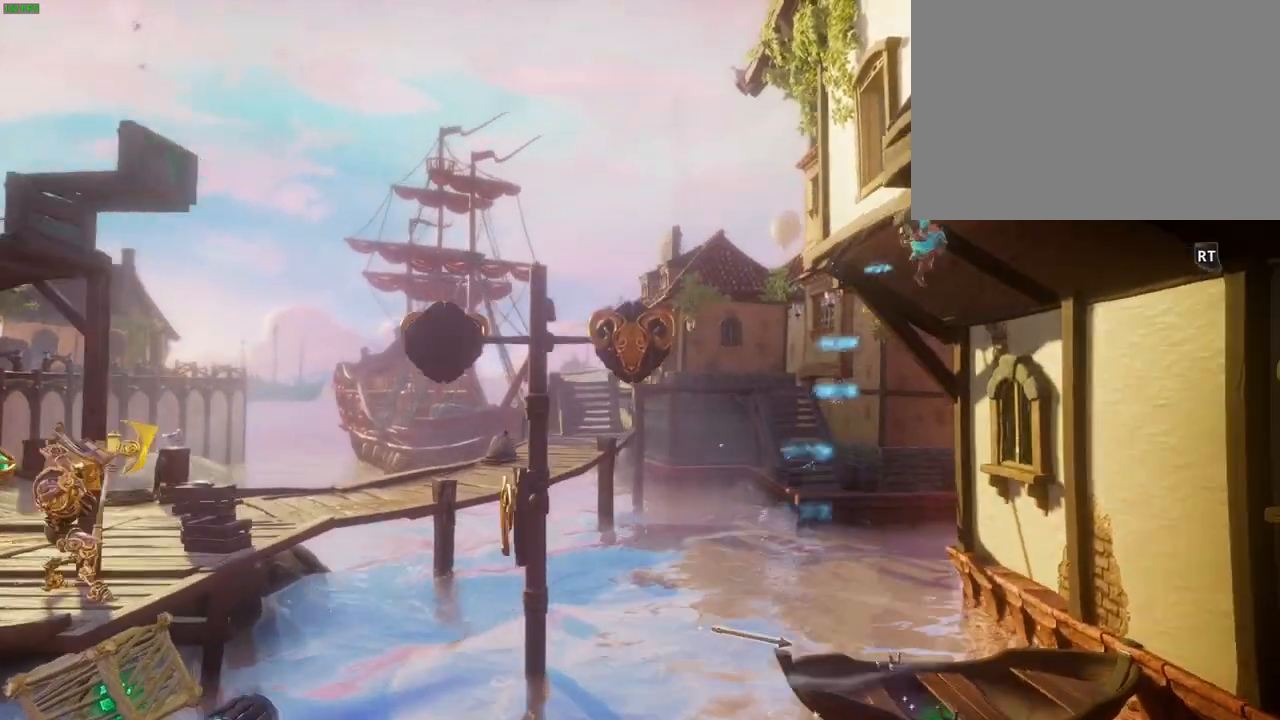
{"dt_ms": 500, "buttons": ["CROSS"], "left_stick": "left", "right_stick": "center", "events": [[100, "left_stick", "left"], [150, "CROSS", "up"], [483, "CROSS", "down"]]}
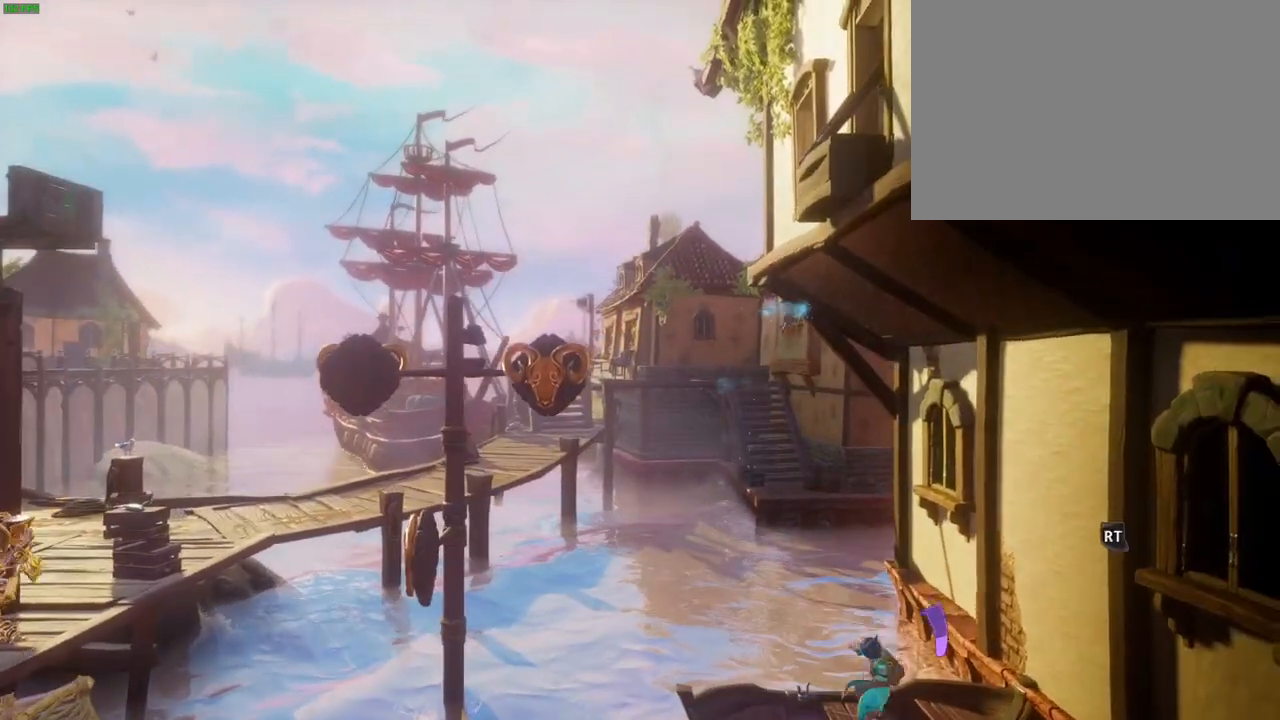
{"dt_ms": 500, "buttons": [], "left_stick": "left", "right_stick": "center", "events": [[300, "CROSS", "up"]]}